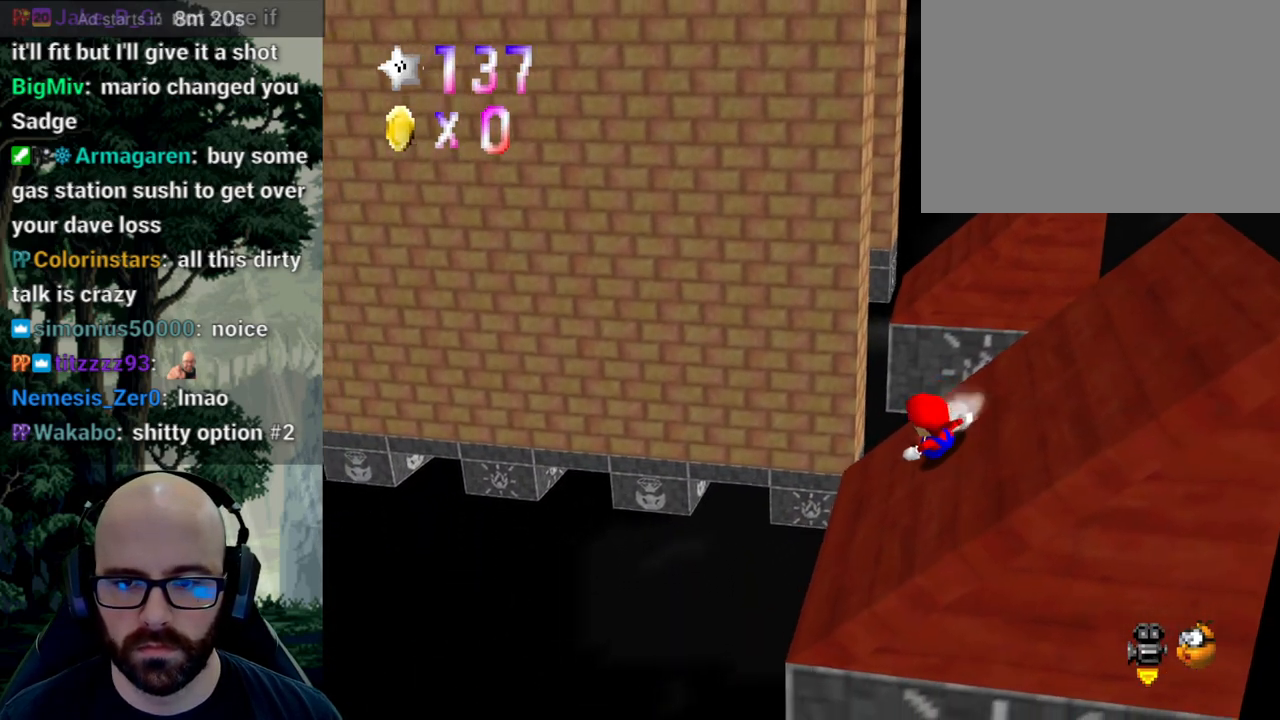
Gameplay with a controller (Xbox layout); each line is a JSON object with the inputs held at the frame after it (dt_ms = milliseconds from this image to that frame). "events" lists button and stick changes between this image and that frame as [ms after this image, input, new state], when the widget could be followed in between. Not read: B DPAD_DOWN DPAD_LEFT DPAD_RIGHT DPAD_UP L1 L2 L3 R1 R2 R3 SELECT START Y.
{"dt_ms": 500, "buttons": ["A"], "left_stick": "right", "right_stick": "center", "events": [[150, "A", "down"]]}
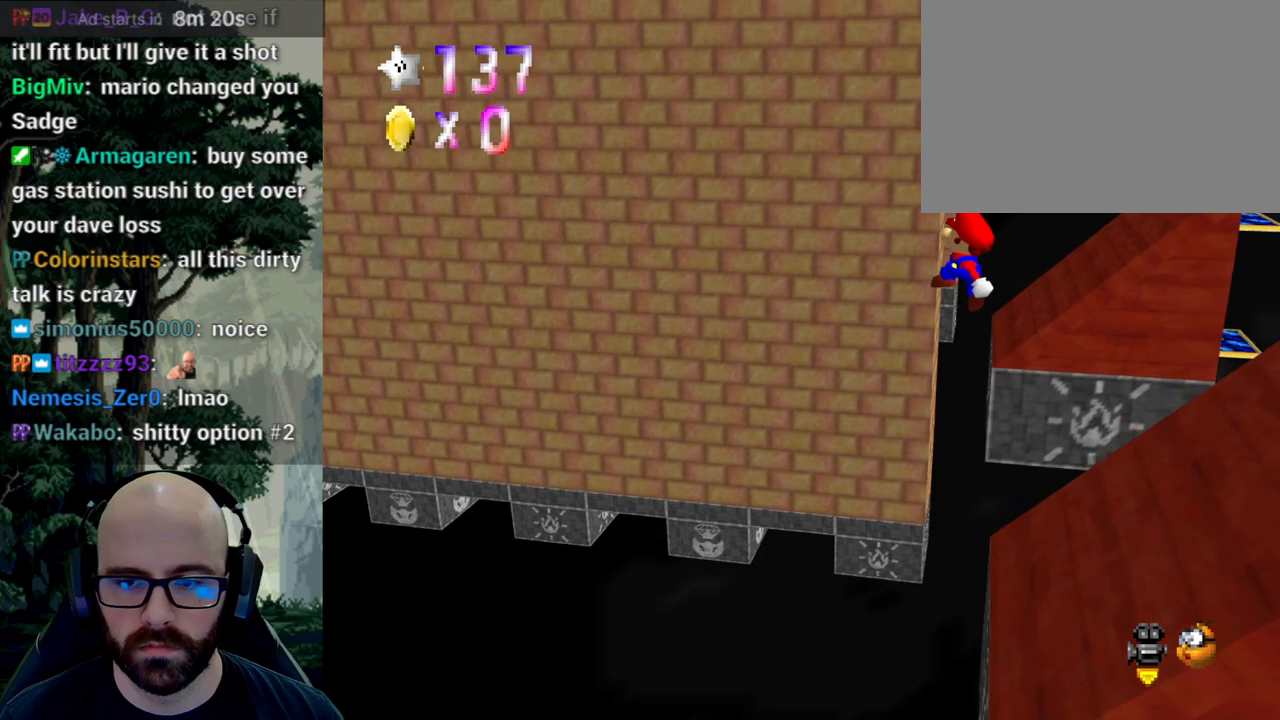
{"dt_ms": 500, "buttons": [], "left_stick": "down-right", "right_stick": "center", "events": [[150, "left_stick", "down-right"], [350, "A", "up"]]}
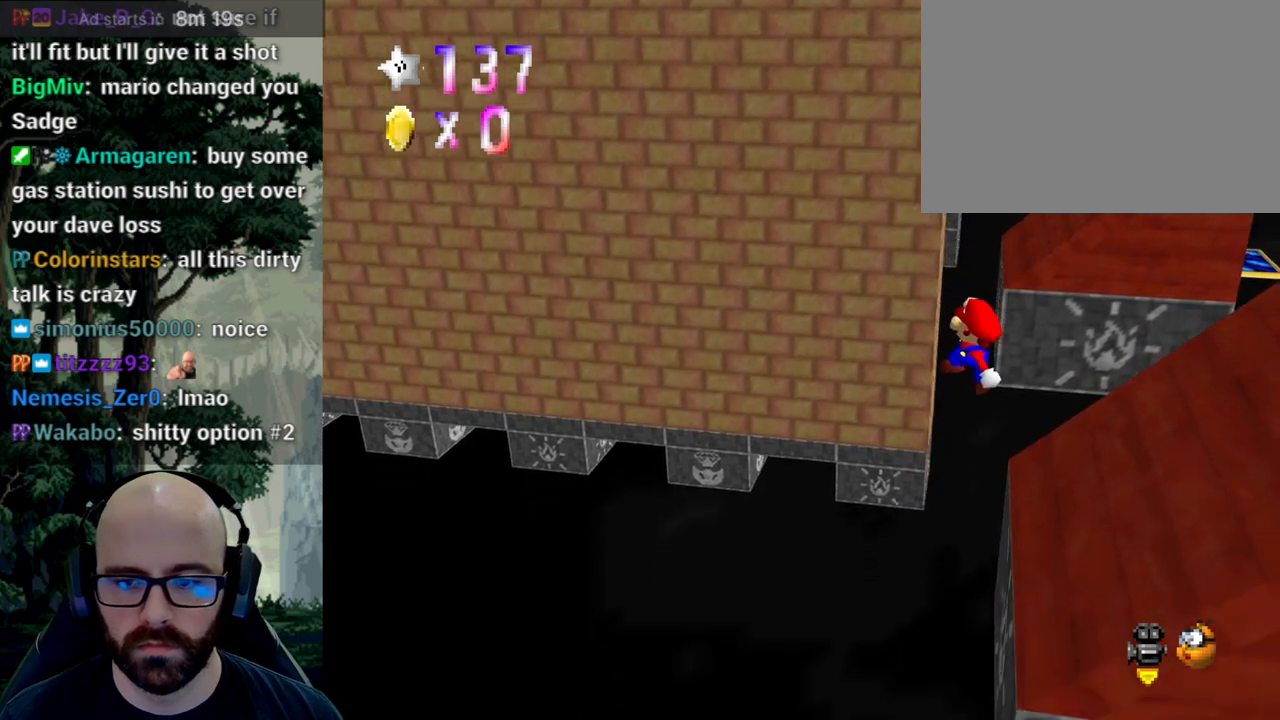
{"dt_ms": 1000, "buttons": ["A"], "left_stick": "right", "right_stick": "center"}
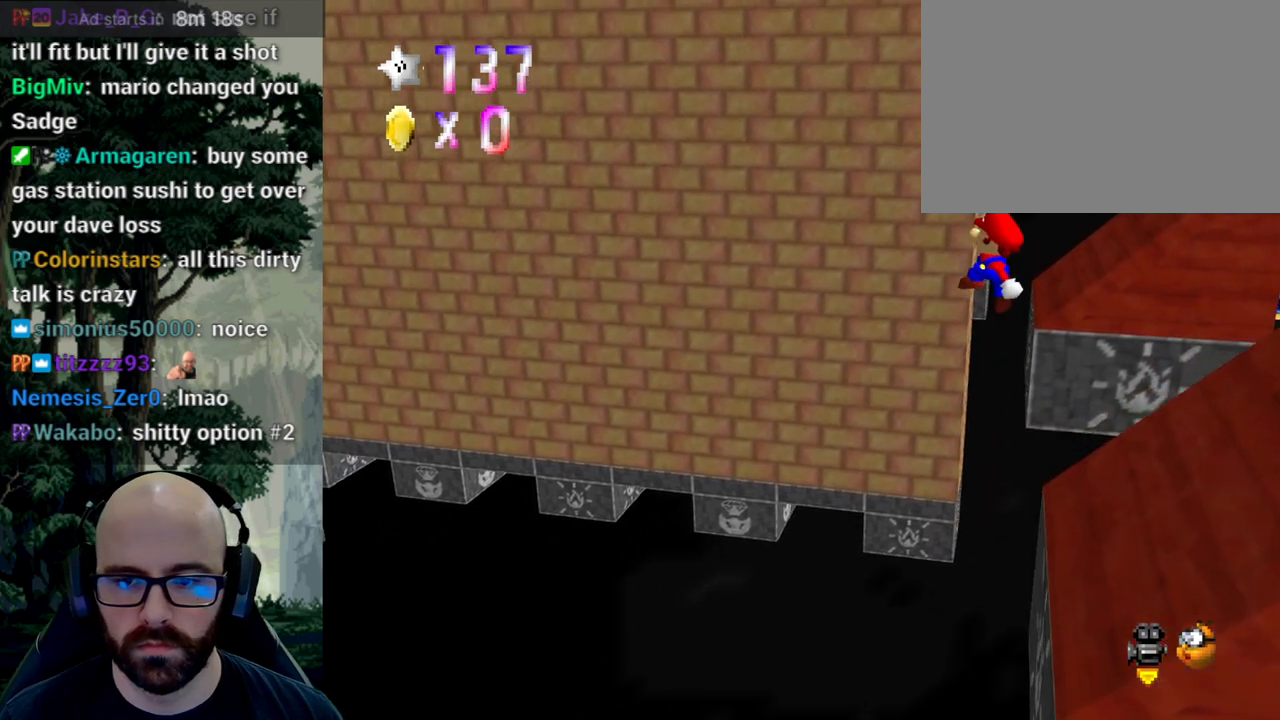
{"dt_ms": 500, "buttons": [], "left_stick": "right", "right_stick": "center", "events": [[200, "A", "up"]]}
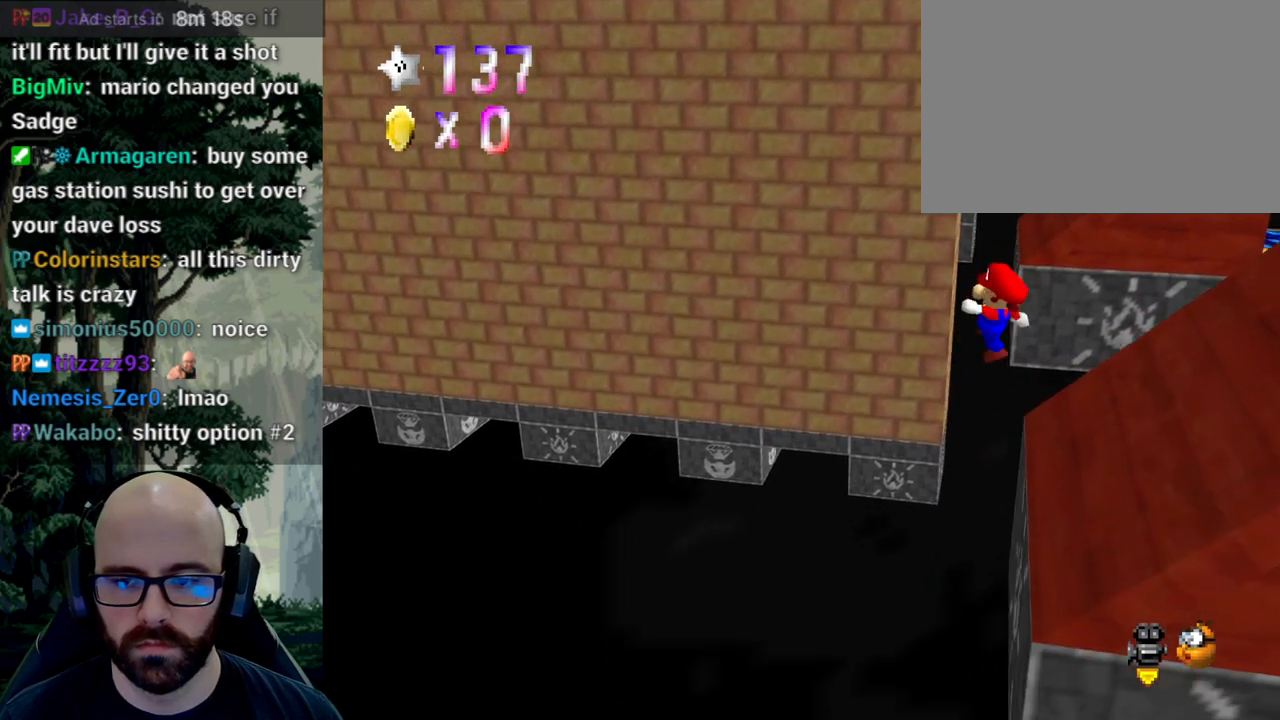
{"dt_ms": 500, "buttons": ["X"], "left_stick": "right", "right_stick": "center"}
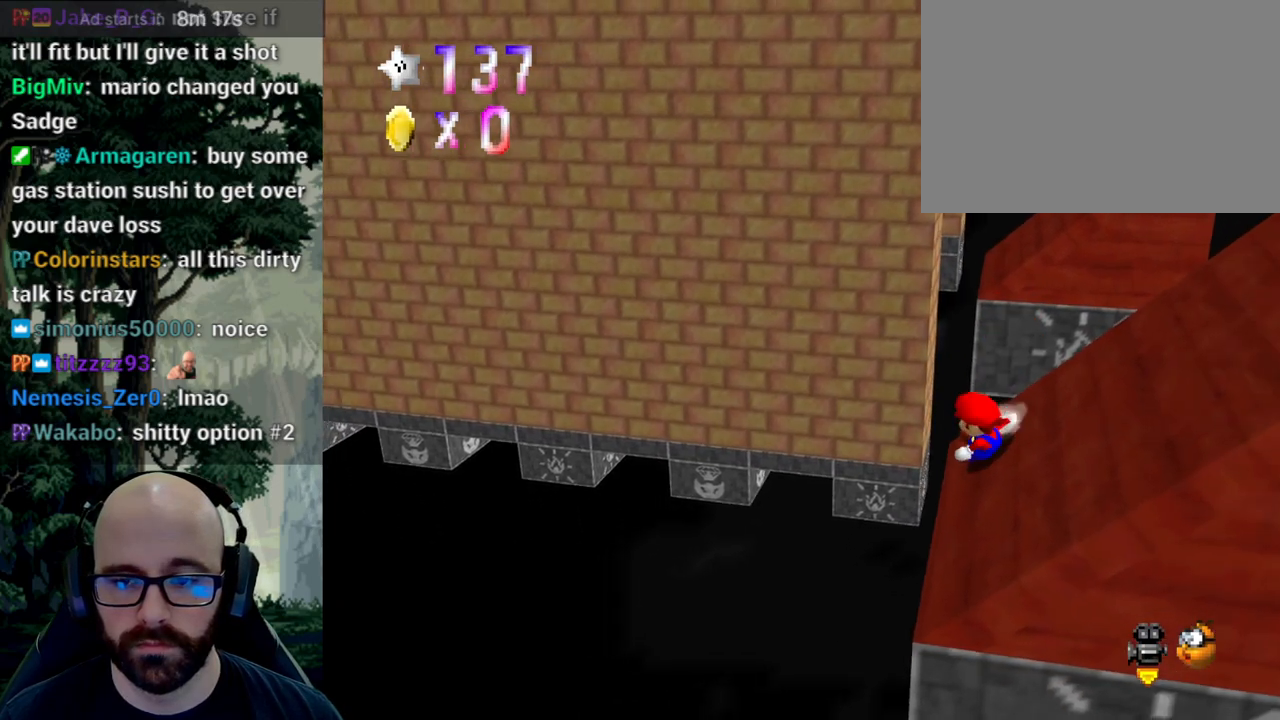
{"dt_ms": 500, "buttons": ["A"], "left_stick": "right", "right_stick": "center", "events": [[67, "X", "up"], [150, "A", "down"]]}
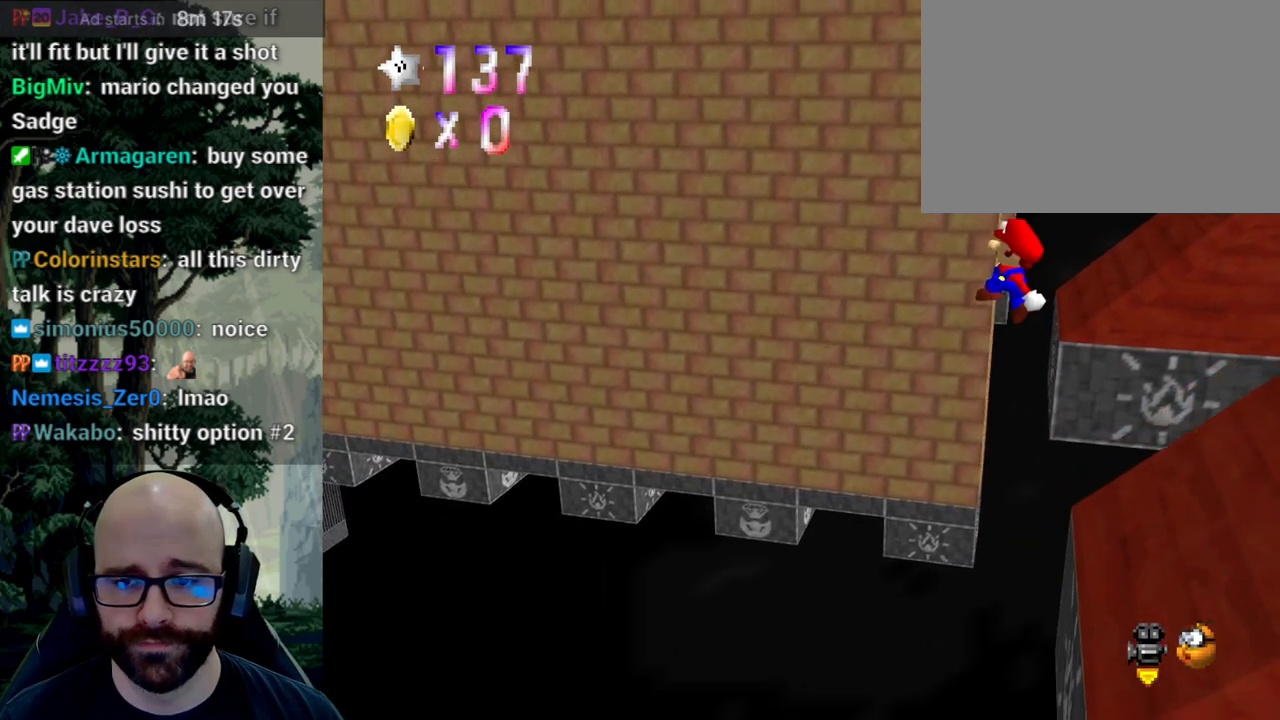
{"dt_ms": 500, "buttons": ["X"], "left_stick": "right", "right_stick": "center", "events": [[167, "A", "up"], [467, "X", "down"]]}
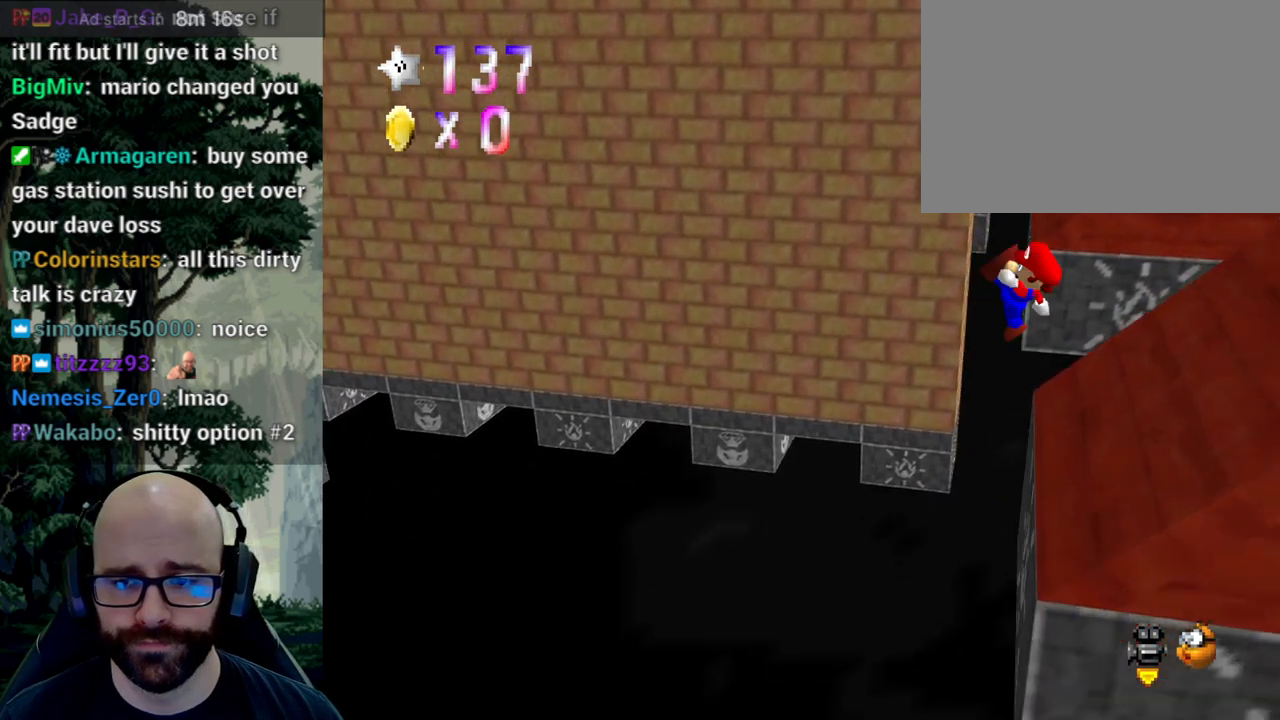
{"dt_ms": 500, "buttons": ["X"], "left_stick": "right", "right_stick": "center", "events": []}
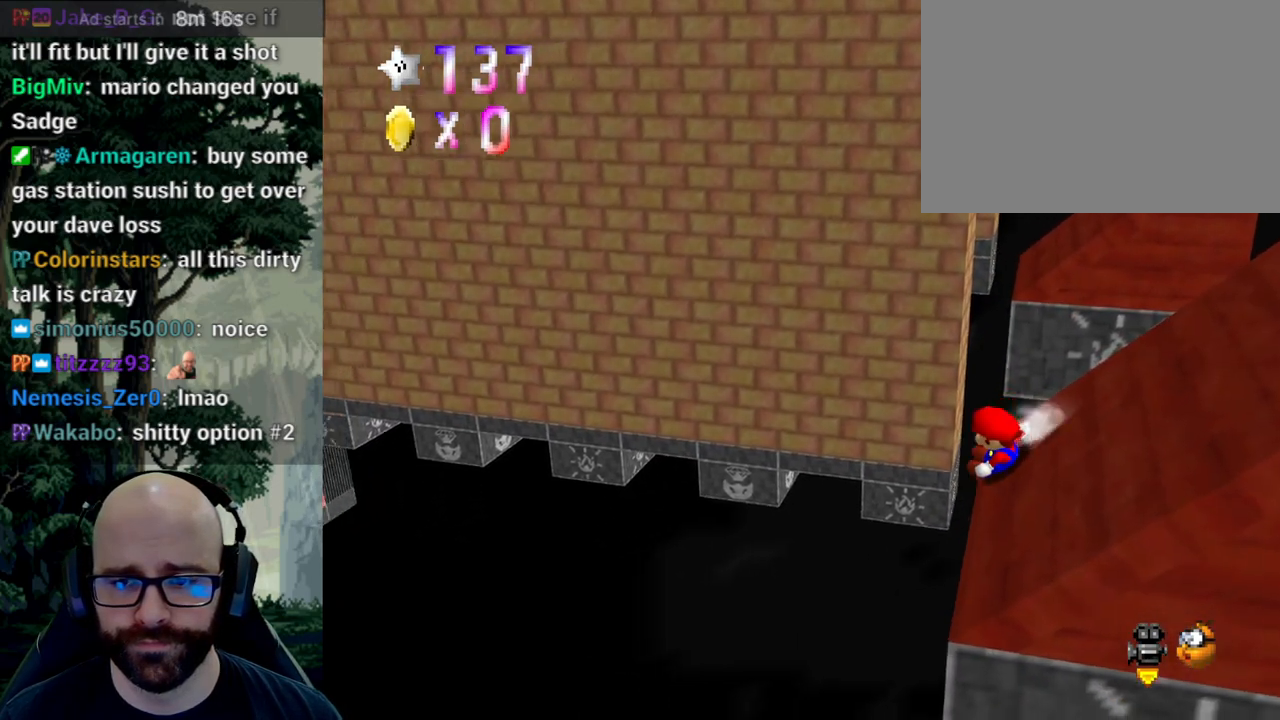
{"dt_ms": 500, "buttons": ["A"], "left_stick": "right", "right_stick": "center", "events": [[100, "A", "down"], [100, "X", "up"]]}
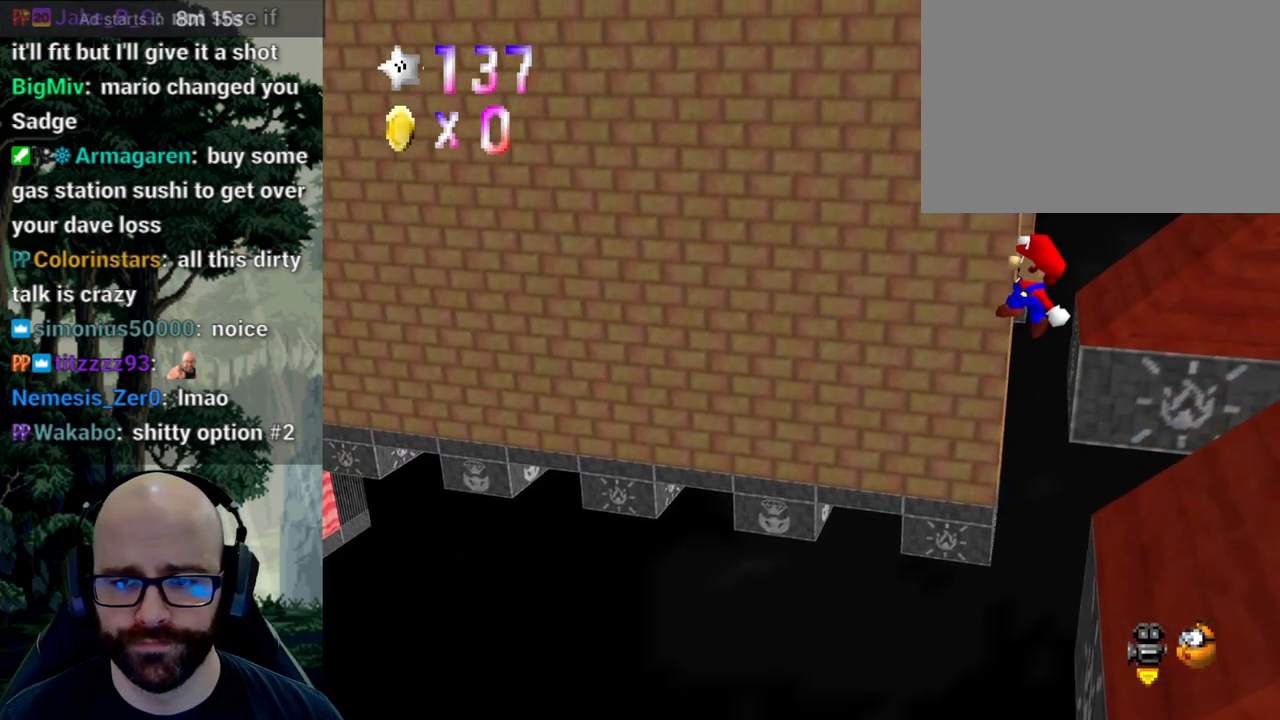
{"dt_ms": 500, "buttons": ["X"], "left_stick": "right", "right_stick": "center", "events": [[83, "A", "up"], [383, "X", "down"]]}
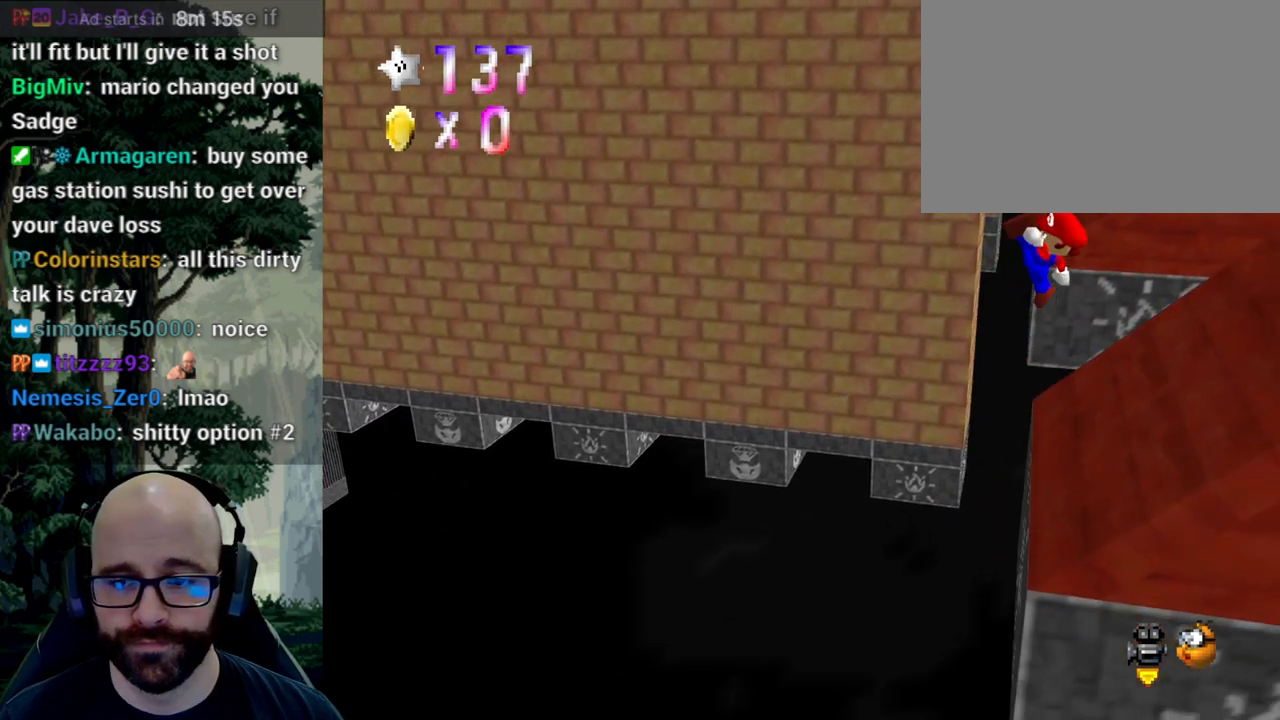
{"dt_ms": 500, "buttons": ["A"], "left_stick": "right", "right_stick": "center", "events": [[483, "A", "down"], [483, "X", "up"]]}
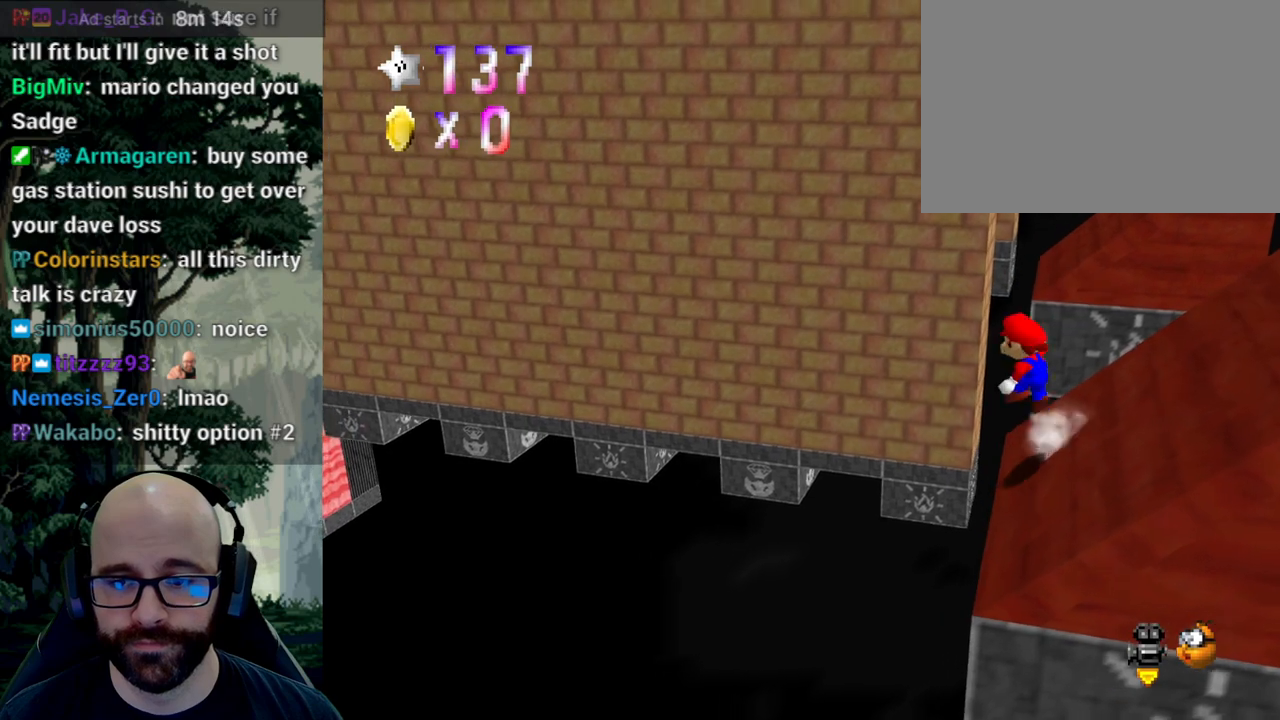
{"dt_ms": 500, "buttons": [], "left_stick": "right", "right_stick": "center", "events": [[317, "A", "up"]]}
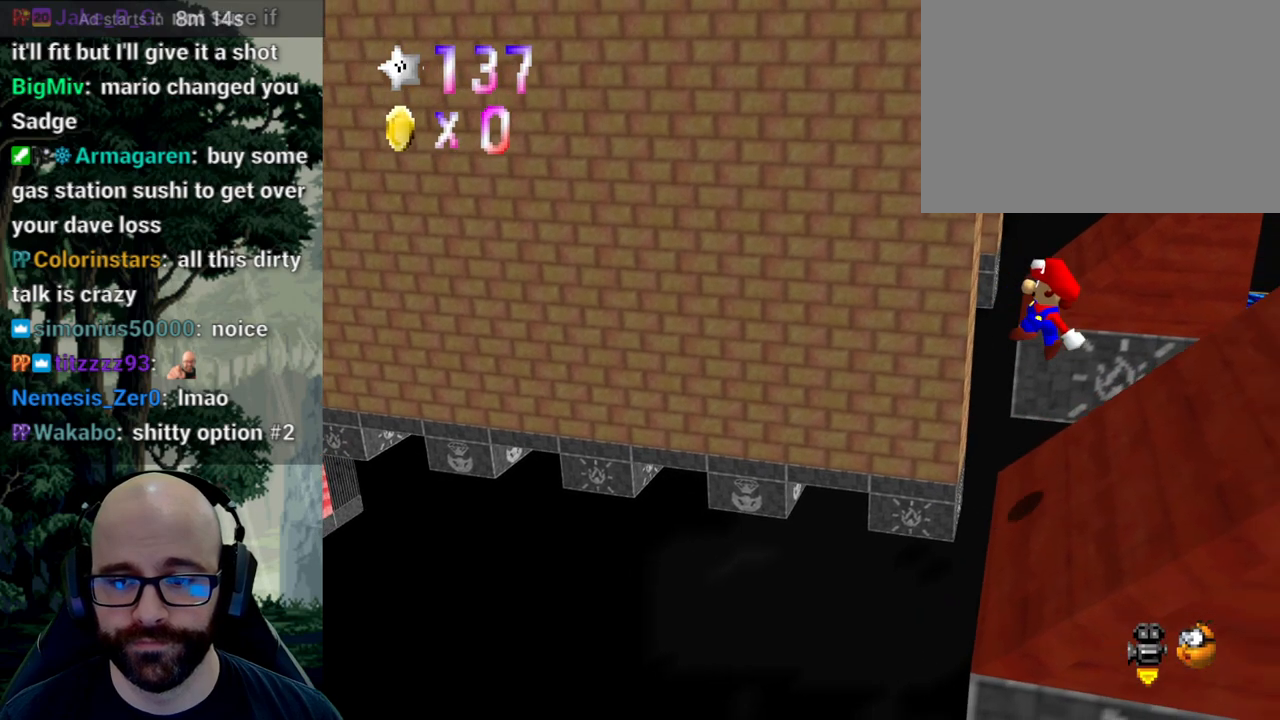
{"dt_ms": 500, "buttons": ["X"], "left_stick": "right", "right_stick": "center", "events": [[67, "X", "down"]]}
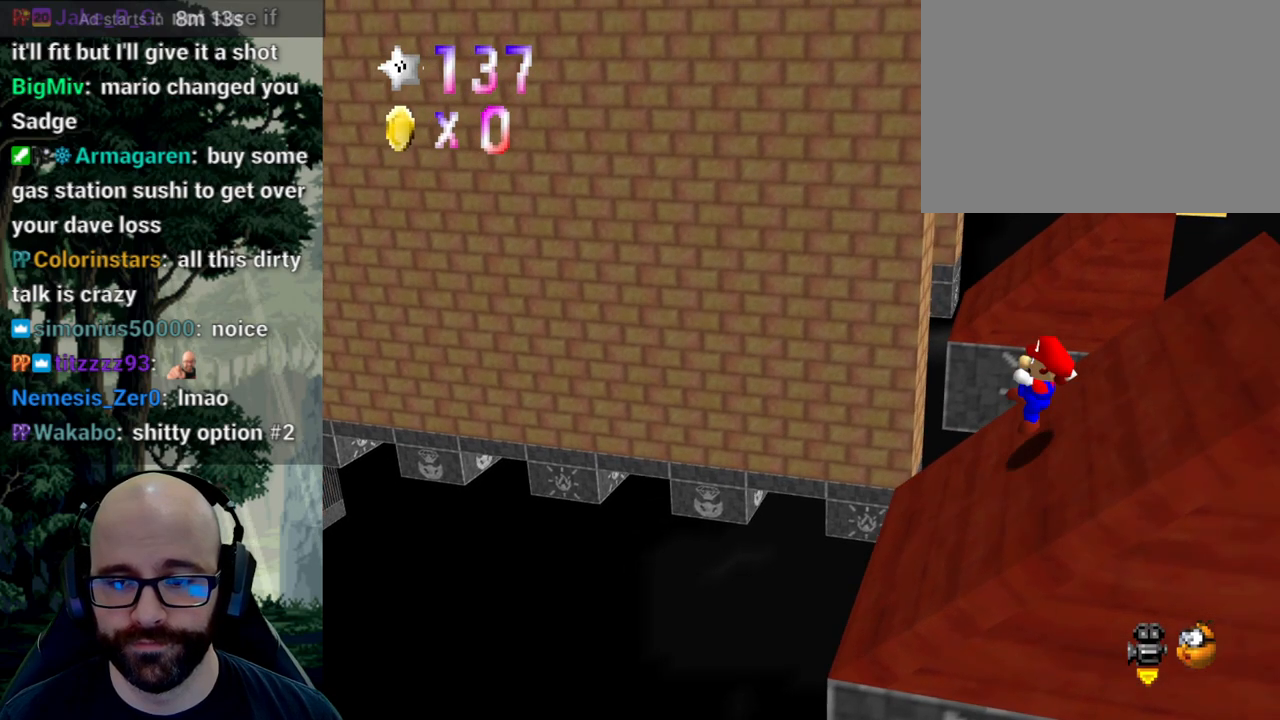
{"dt_ms": 500, "buttons": ["A"], "left_stick": "right", "right_stick": "center", "events": [[50, "X", "up"], [183, "A", "down"]]}
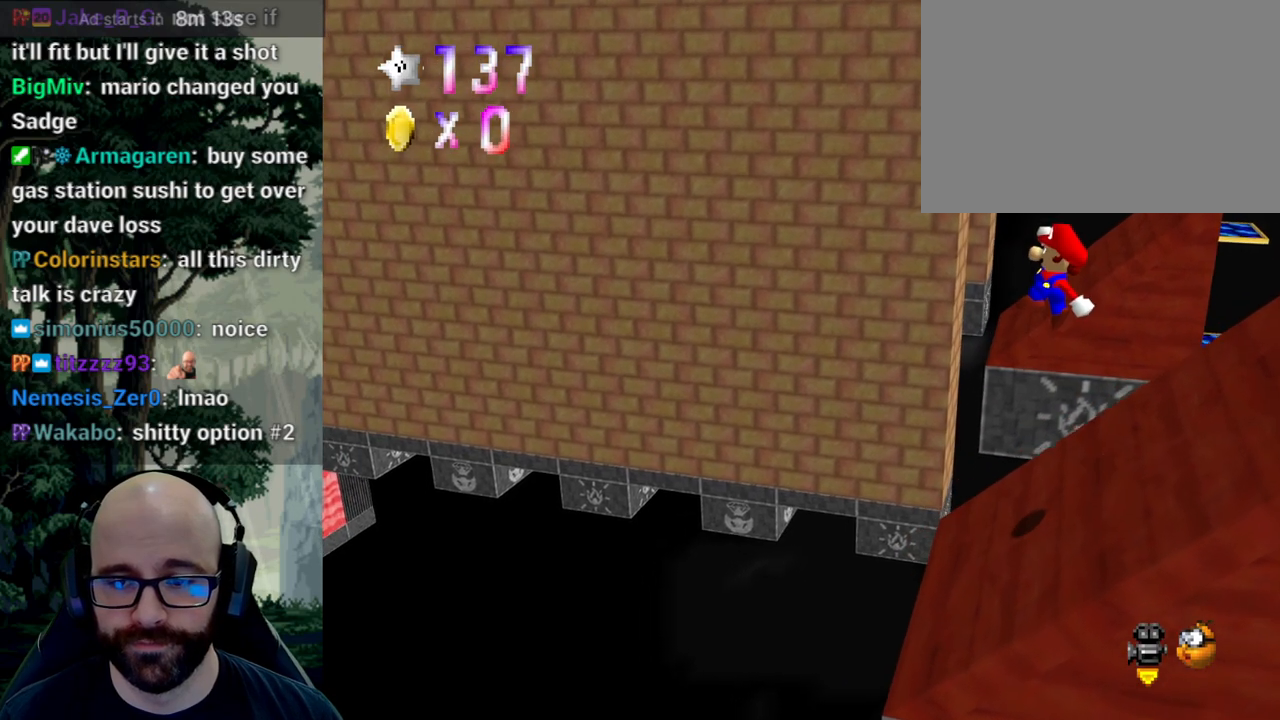
{"dt_ms": 500, "buttons": ["X"], "left_stick": "right", "right_stick": "center"}
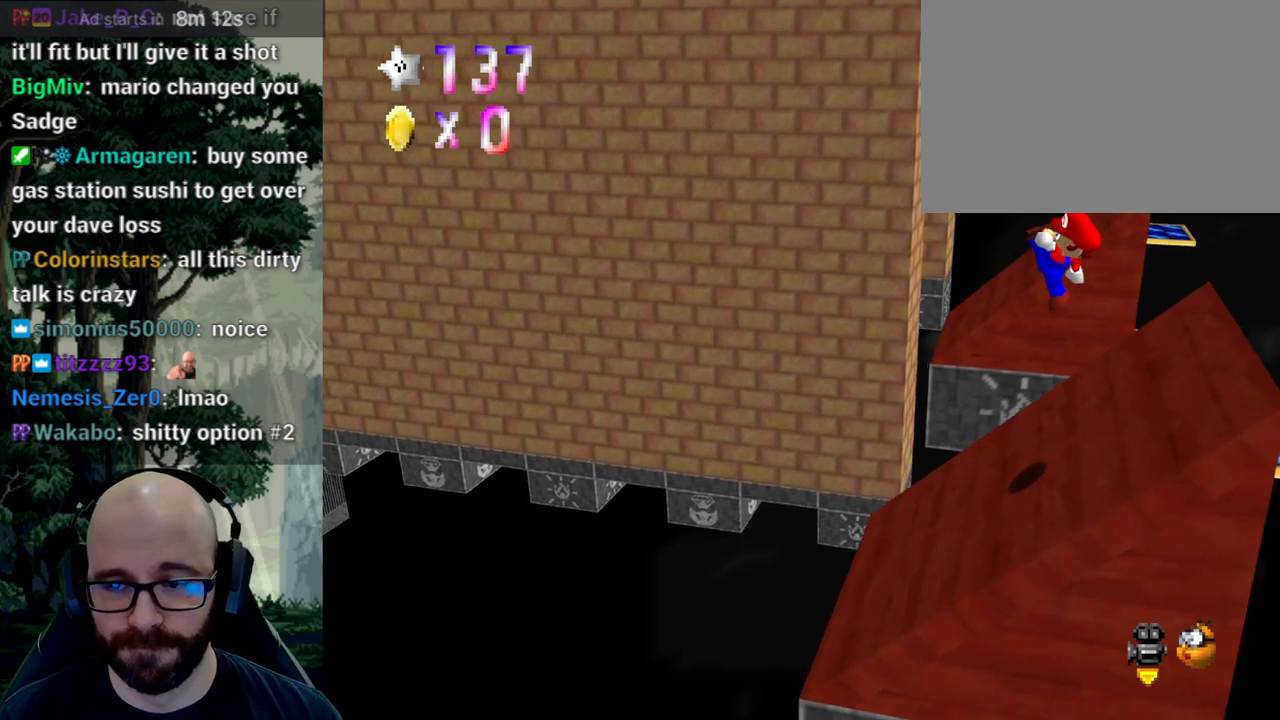
{"dt_ms": 500, "buttons": ["A"], "left_stick": "right", "right_stick": "center", "events": [[183, "X", "up"], [433, "A", "down"]]}
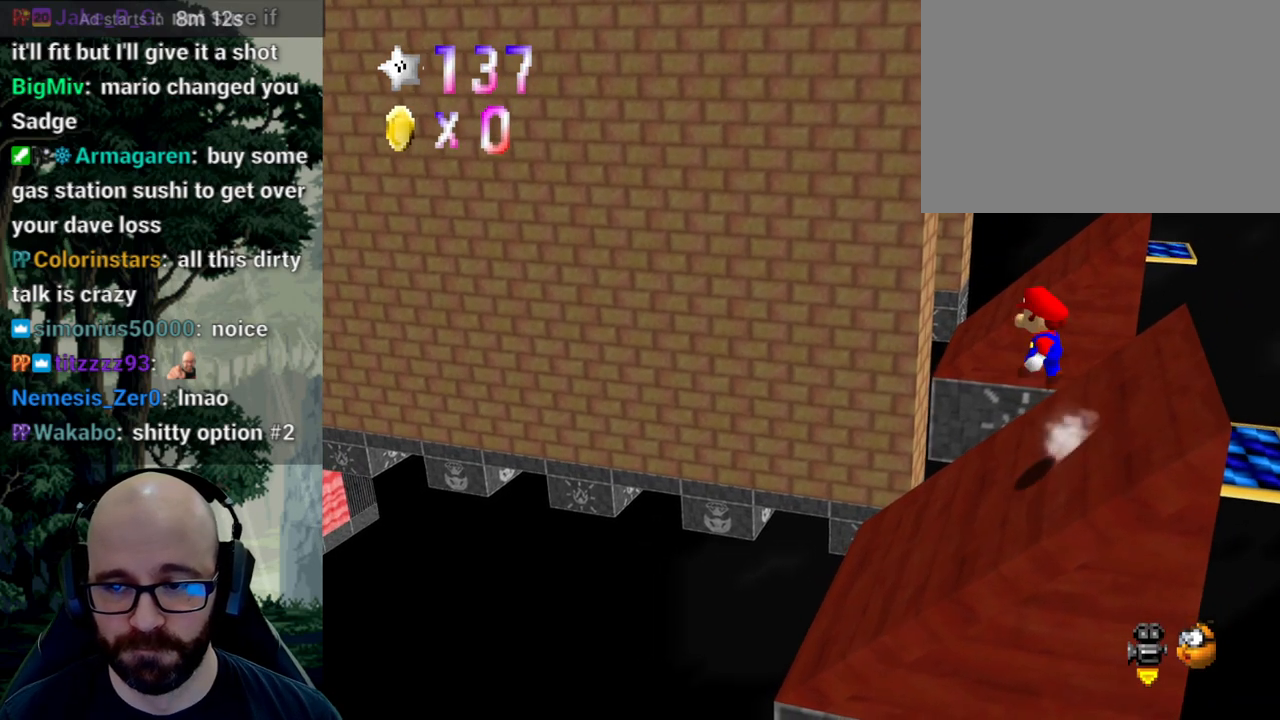
{"dt_ms": 1000, "buttons": [], "left_stick": "center", "right_stick": "center"}
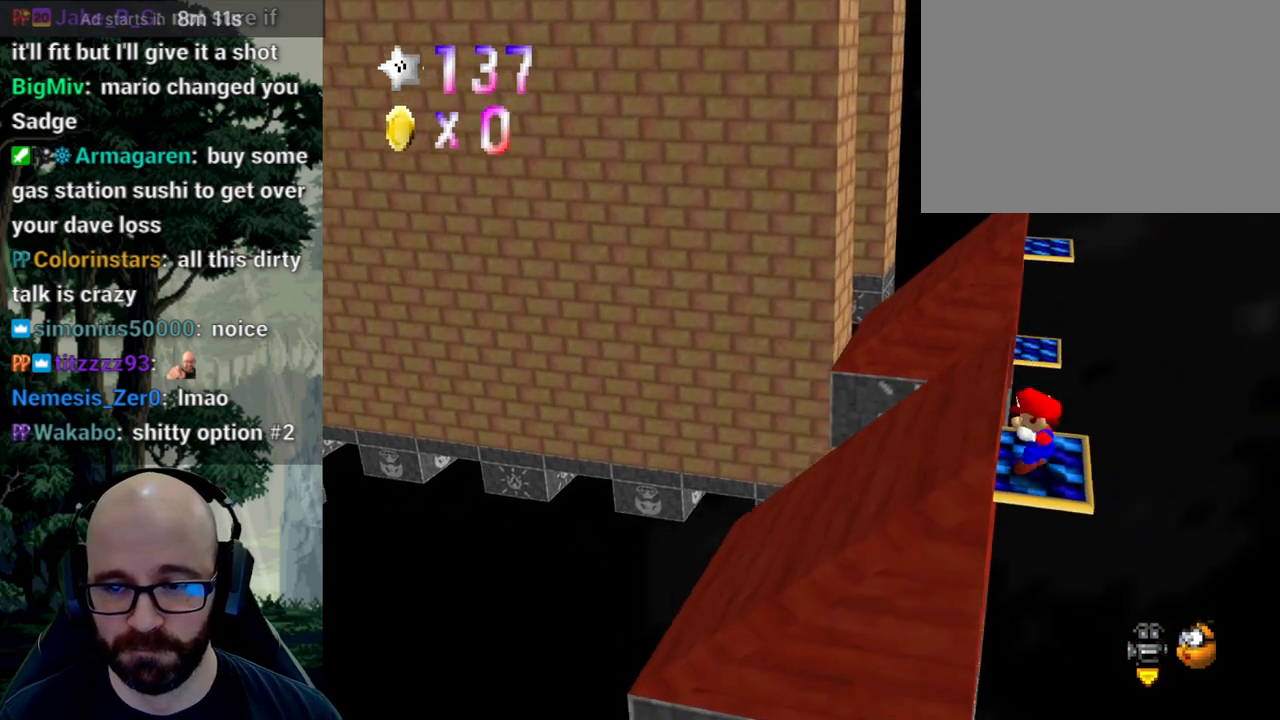
{"dt_ms": 500, "buttons": [], "left_stick": "up-left", "right_stick": "center", "events": [[83, "left_stick", "right"], [117, "A", "down"], [317, "A", "up"], [317, "left_stick", "center"], [500, "left_stick", "up-left"]]}
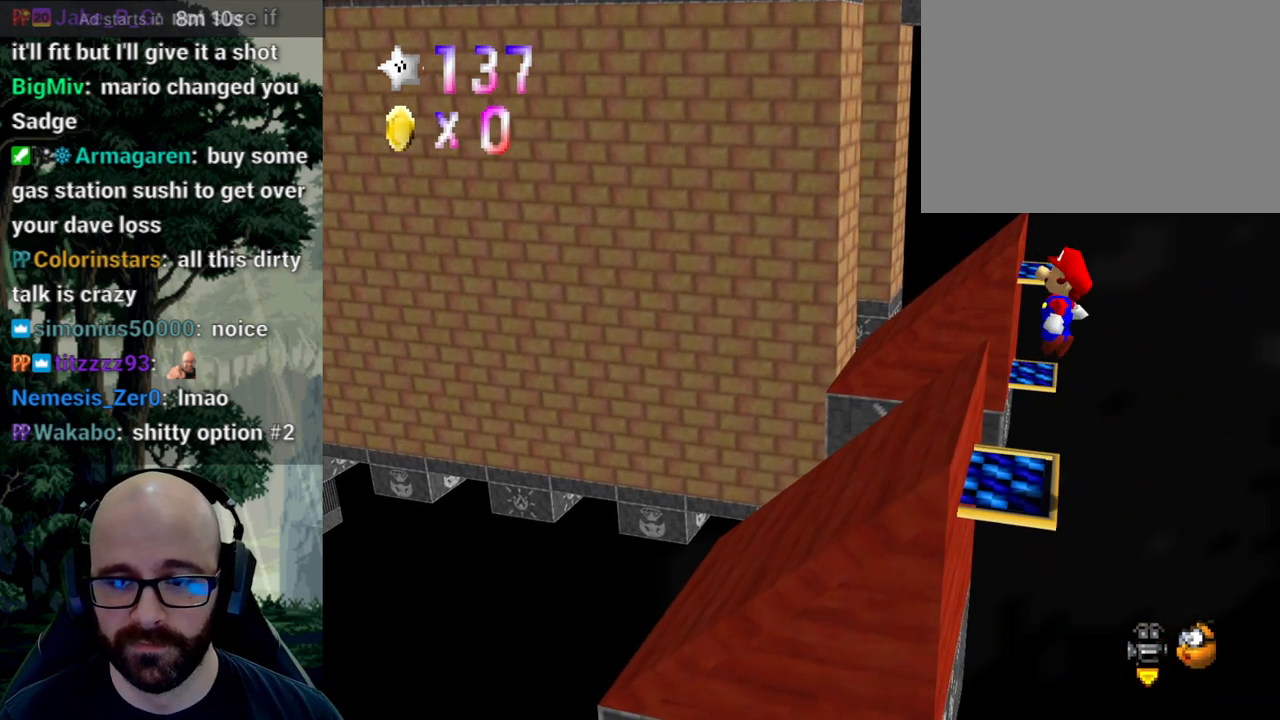
{"dt_ms": 500, "buttons": [], "left_stick": "up-left", "right_stick": "center", "events": [[50, "left_stick", "left"], [267, "left_stick", "center"], [467, "left_stick", "up-left"]]}
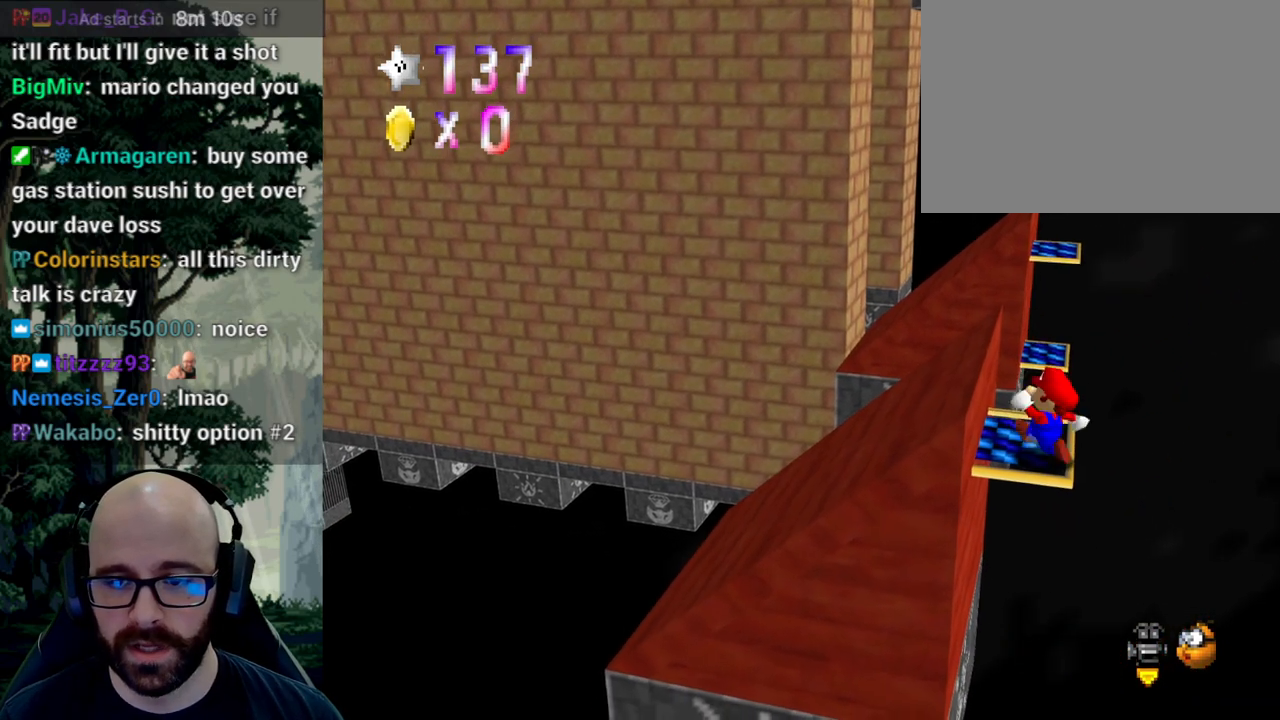
{"dt_ms": 500, "buttons": ["A"], "left_stick": "up", "right_stick": "down"}
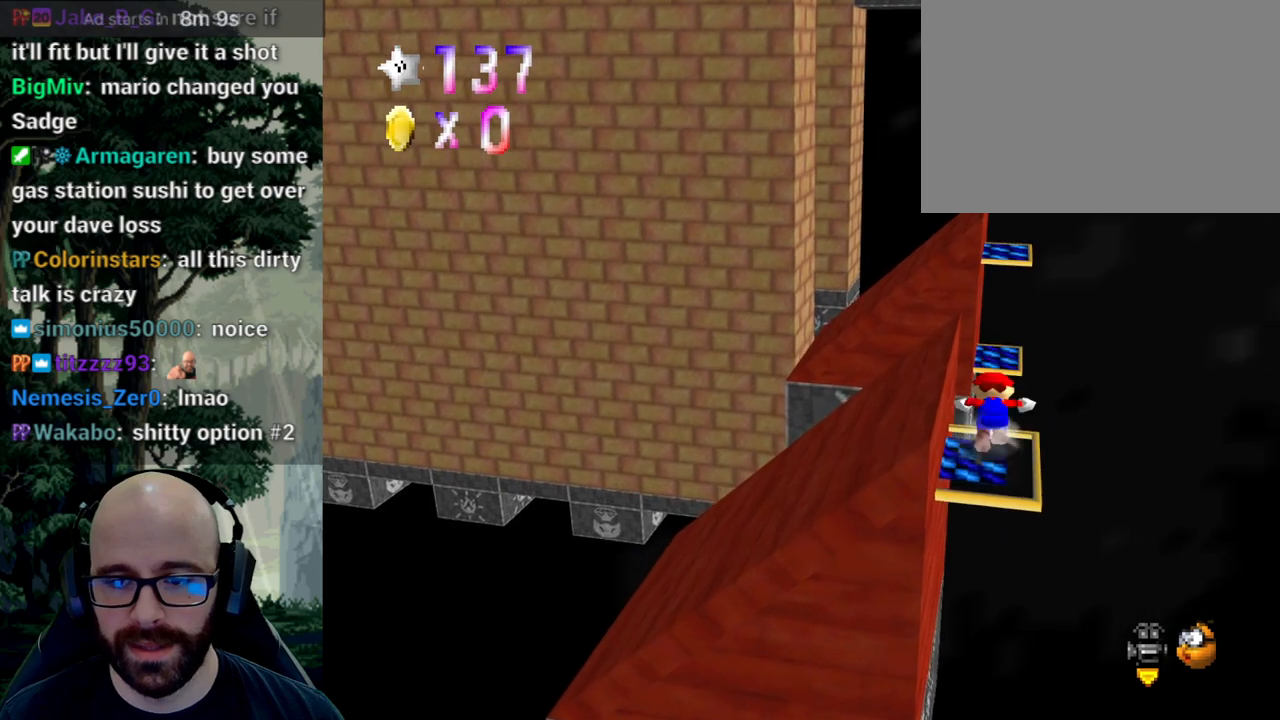
{"dt_ms": 500, "buttons": [], "left_stick": "center", "right_stick": "center", "events": [[467, "left_stick", "center"], [483, "A", "up"], [483, "right_stick", "center"]]}
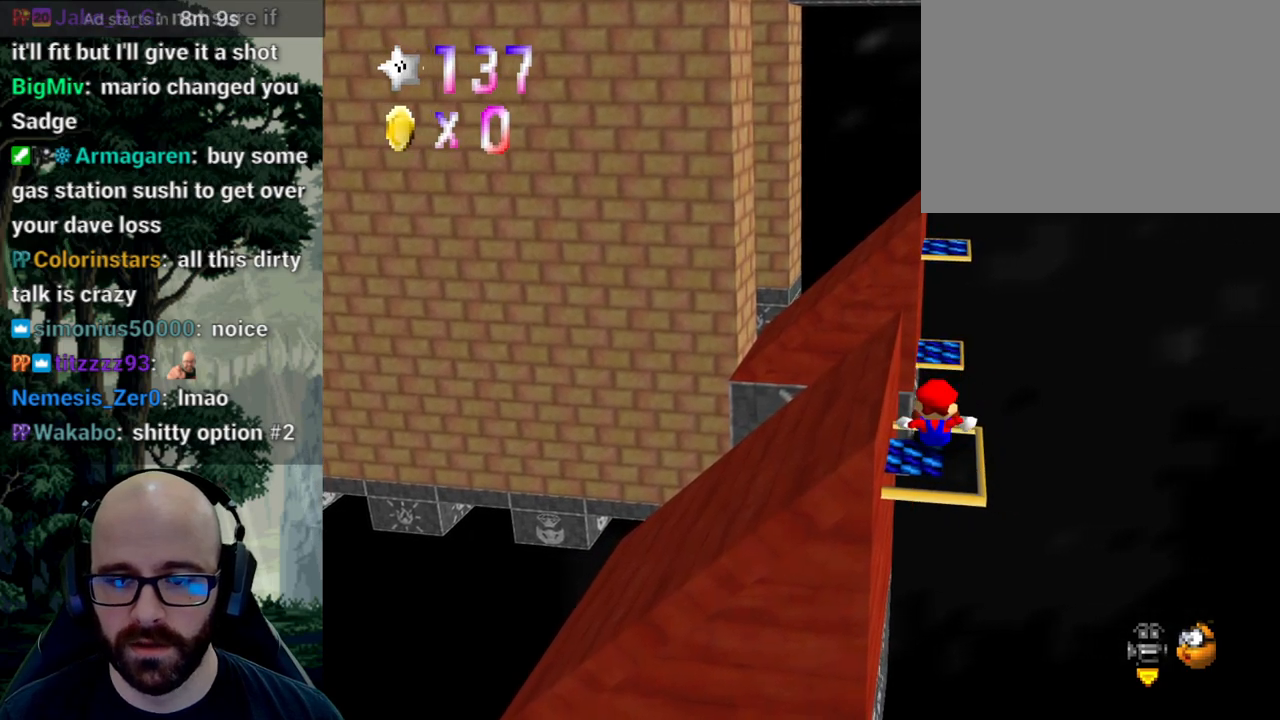
{"dt_ms": 500, "buttons": [], "left_stick": "down-left", "right_stick": "center", "events": [[283, "A", "down"], [283, "right_stick", "down"], [350, "left_stick", "down-left"], [500, "A", "up"], [500, "right_stick", "center"]]}
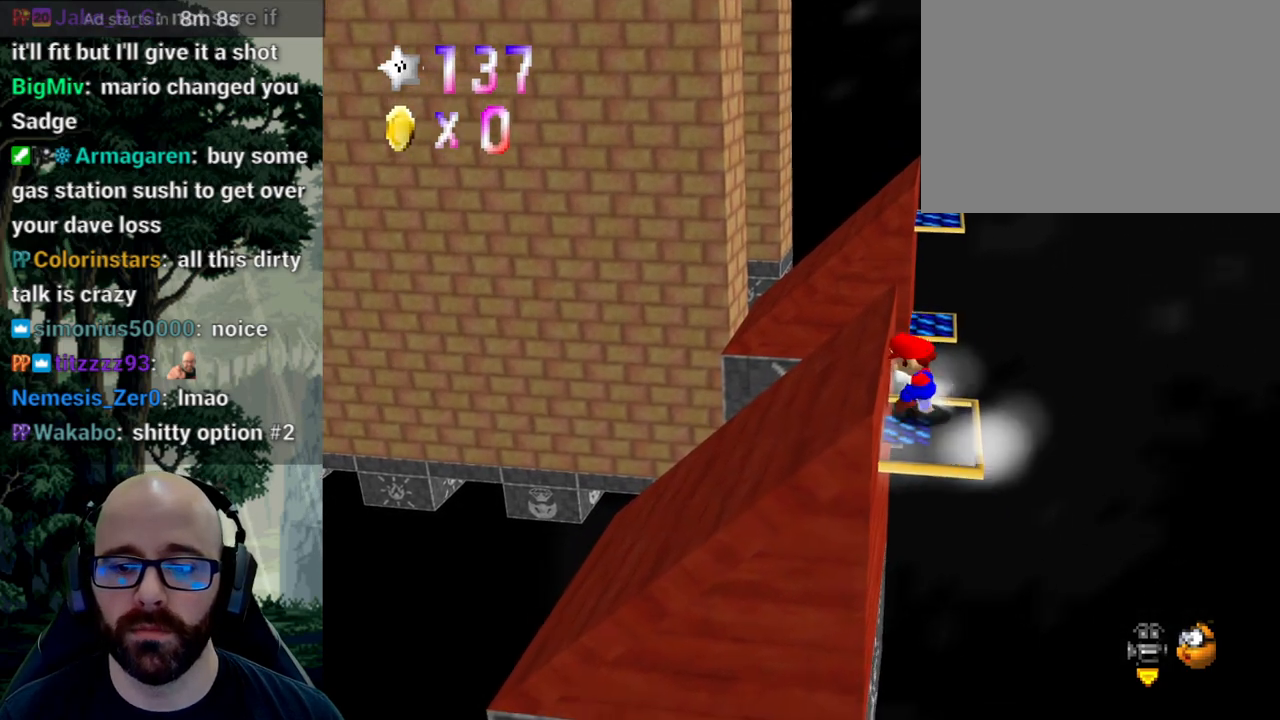
{"dt_ms": 500, "buttons": [], "left_stick": "right", "right_stick": "center", "events": [[50, "A", "down"], [50, "right_stick", "down"], [367, "A", "up"], [367, "right_stick", "center"], [450, "left_stick", "right"]]}
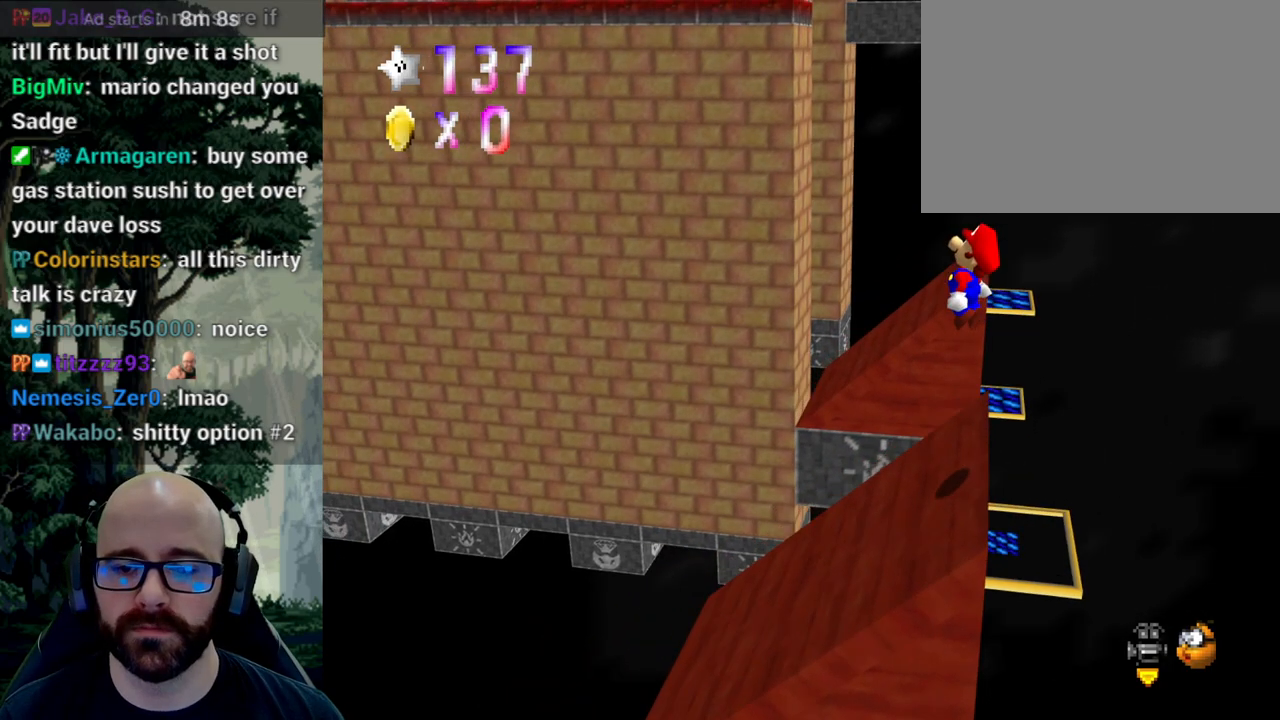
{"dt_ms": 500, "buttons": [], "left_stick": "right", "right_stick": "center", "events": [[267, "left_stick", "center"], [317, "left_stick", "down"], [417, "left_stick", "right"]]}
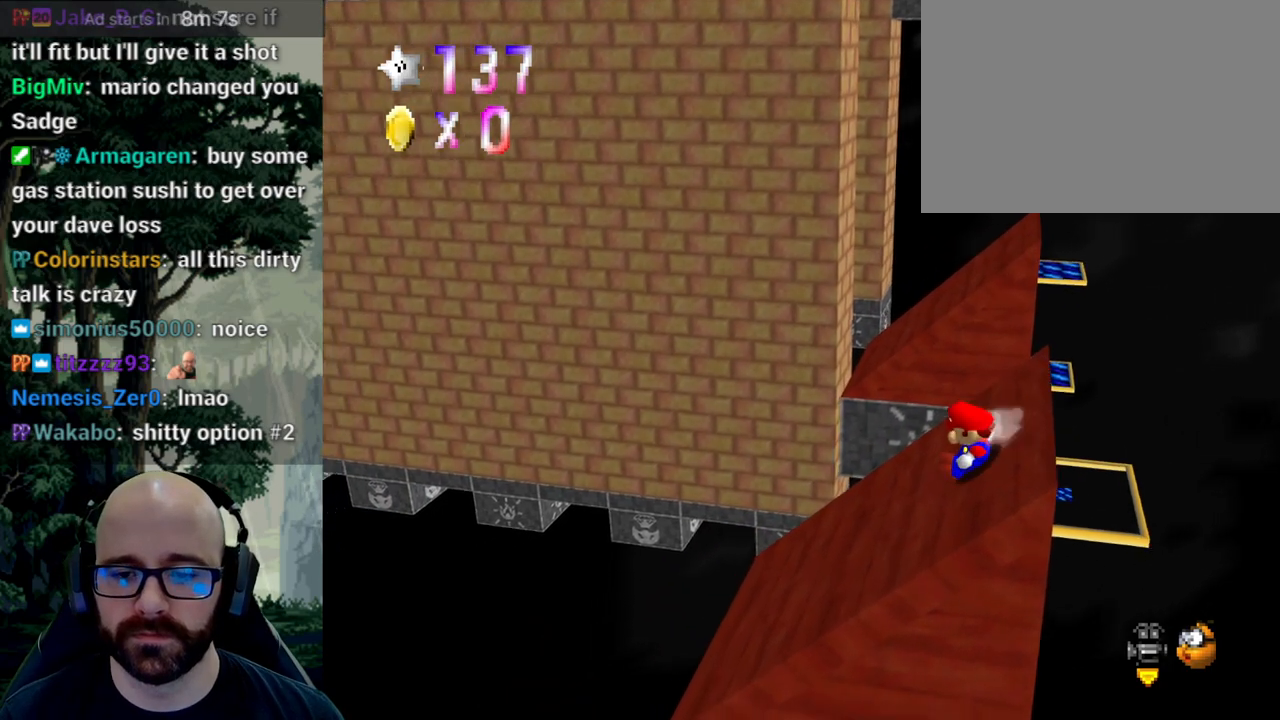
{"dt_ms": 500, "buttons": [], "left_stick": "right", "right_stick": "center", "events": [[133, "A", "down"], [450, "A", "up"]]}
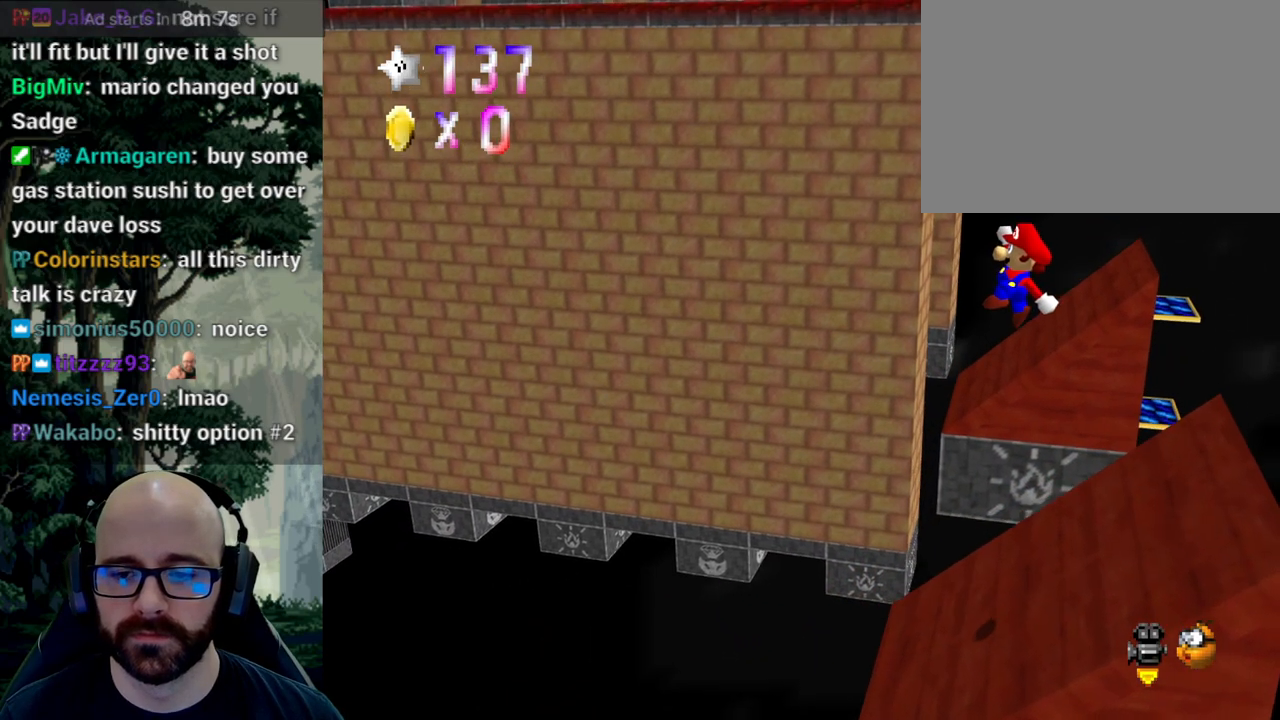
{"dt_ms": 500, "buttons": ["X"], "left_stick": "right", "right_stick": "center", "events": [[283, "X", "down"]]}
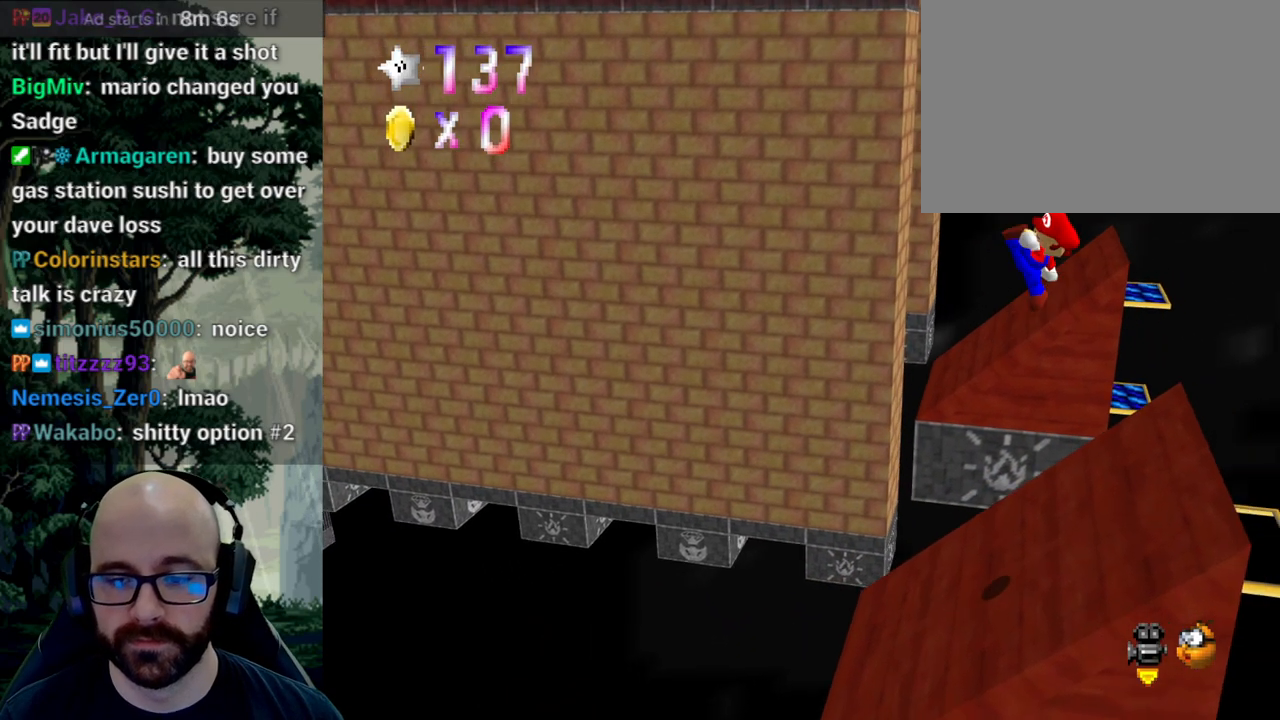
{"dt_ms": 500, "buttons": [], "left_stick": "right", "right_stick": "center", "events": [[83, "X", "up"], [83, "left_stick", "center"], [267, "left_stick", "right"]]}
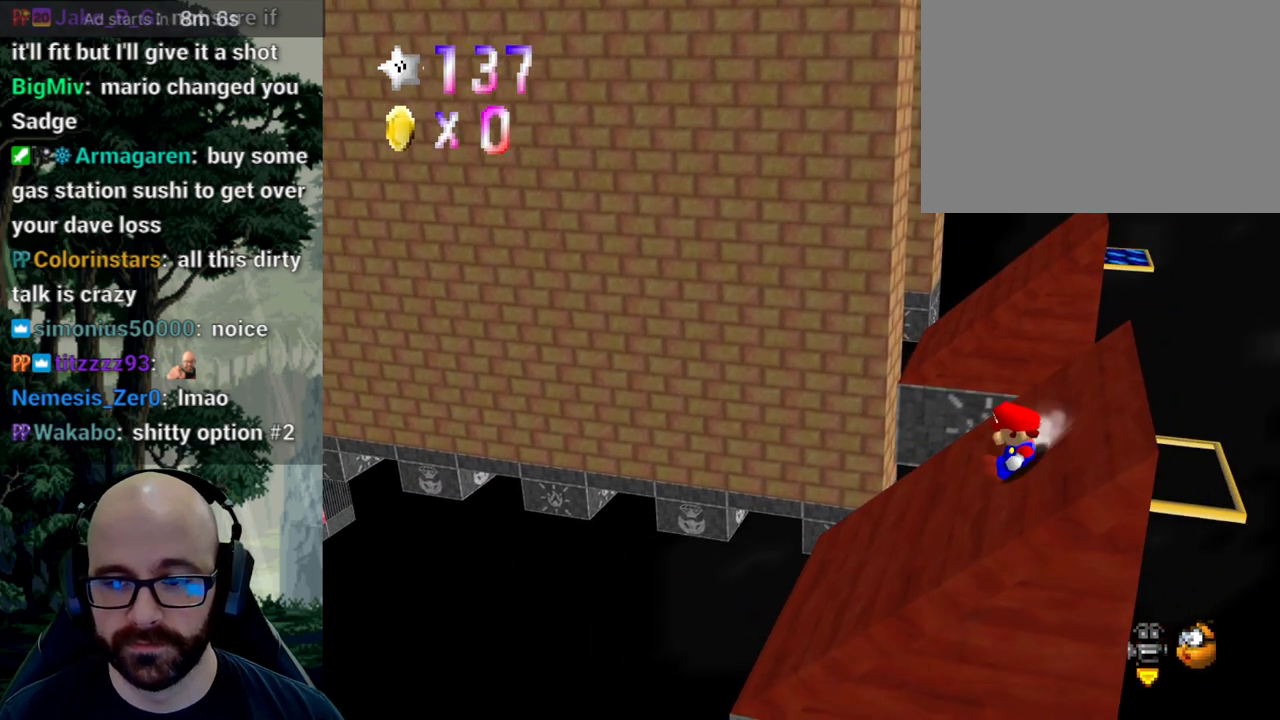
{"dt_ms": 500, "buttons": [], "left_stick": "center", "right_stick": "center", "events": [[67, "A", "down"], [283, "A", "up"], [383, "left_stick", "center"]]}
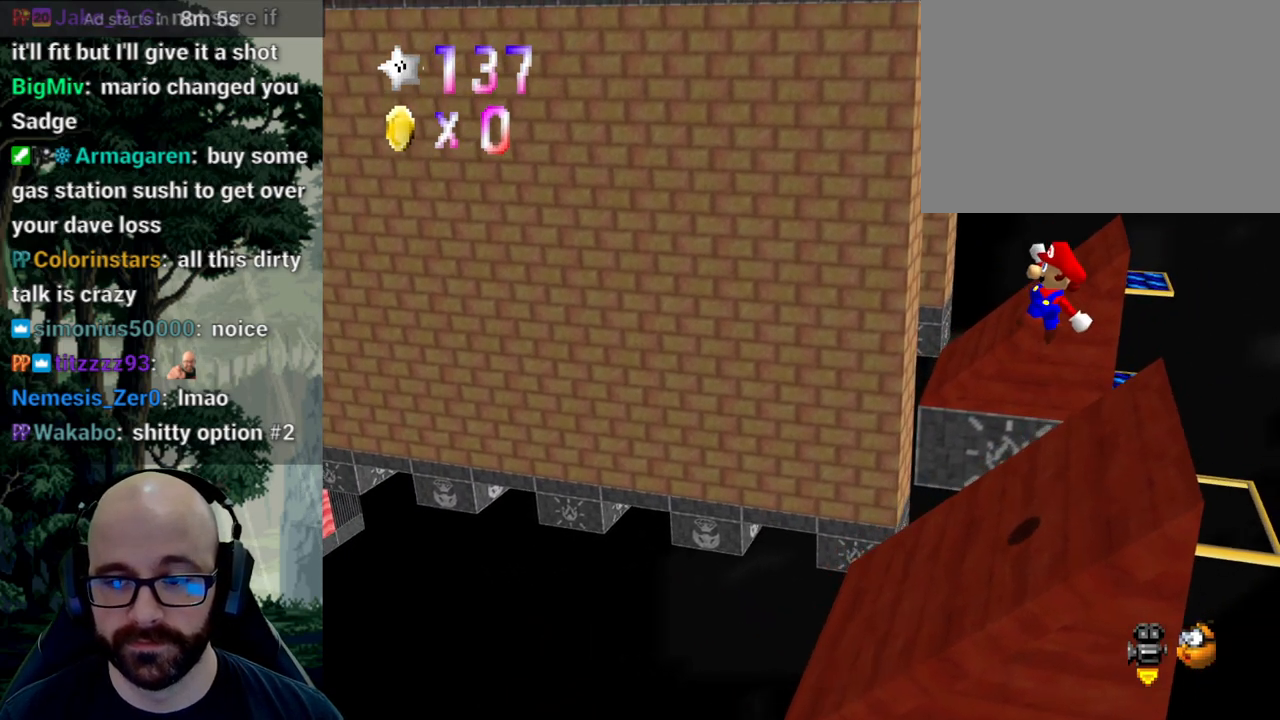
{"dt_ms": 500, "buttons": ["X"], "left_stick": "right", "right_stick": "center", "events": [[183, "X", "down"], [183, "right_stick", "left"], [267, "left_stick", "right"], [267, "right_stick", "center"]]}
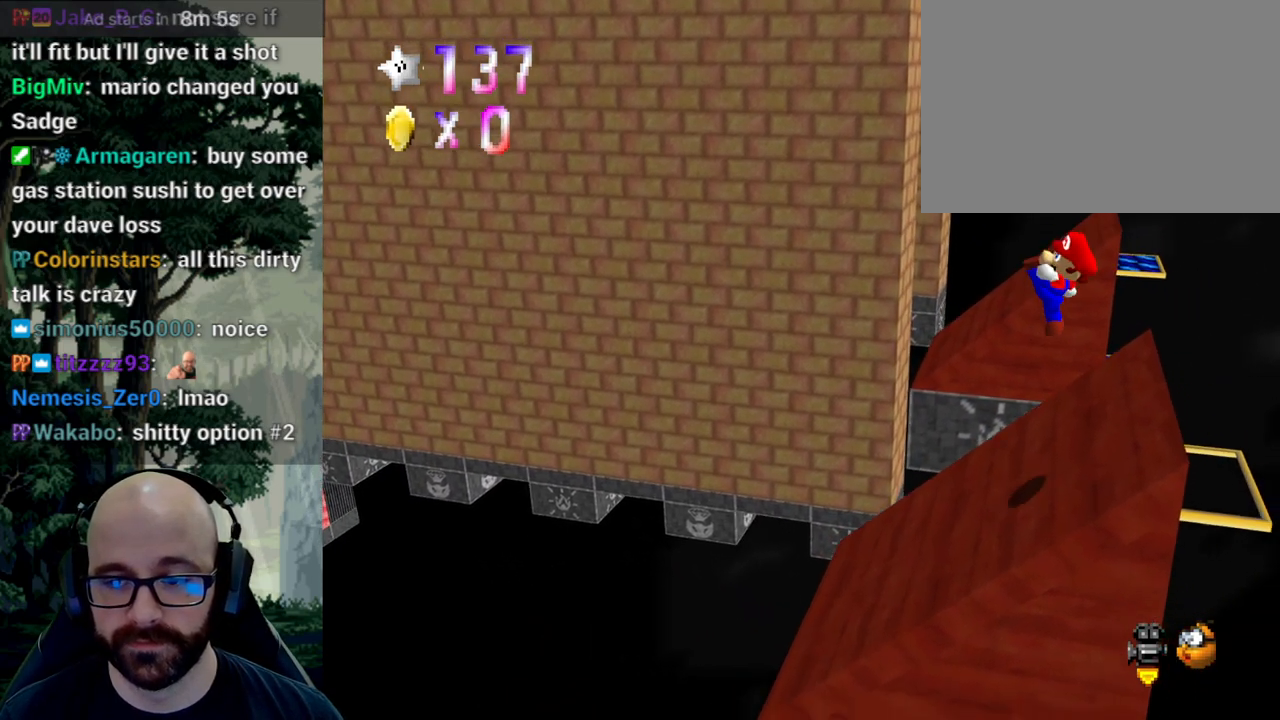
{"dt_ms": 500, "buttons": ["A"], "left_stick": "right", "right_stick": "center", "events": [[50, "X", "up"], [83, "left_stick", "center"], [150, "left_stick", "right"], [400, "A", "down"]]}